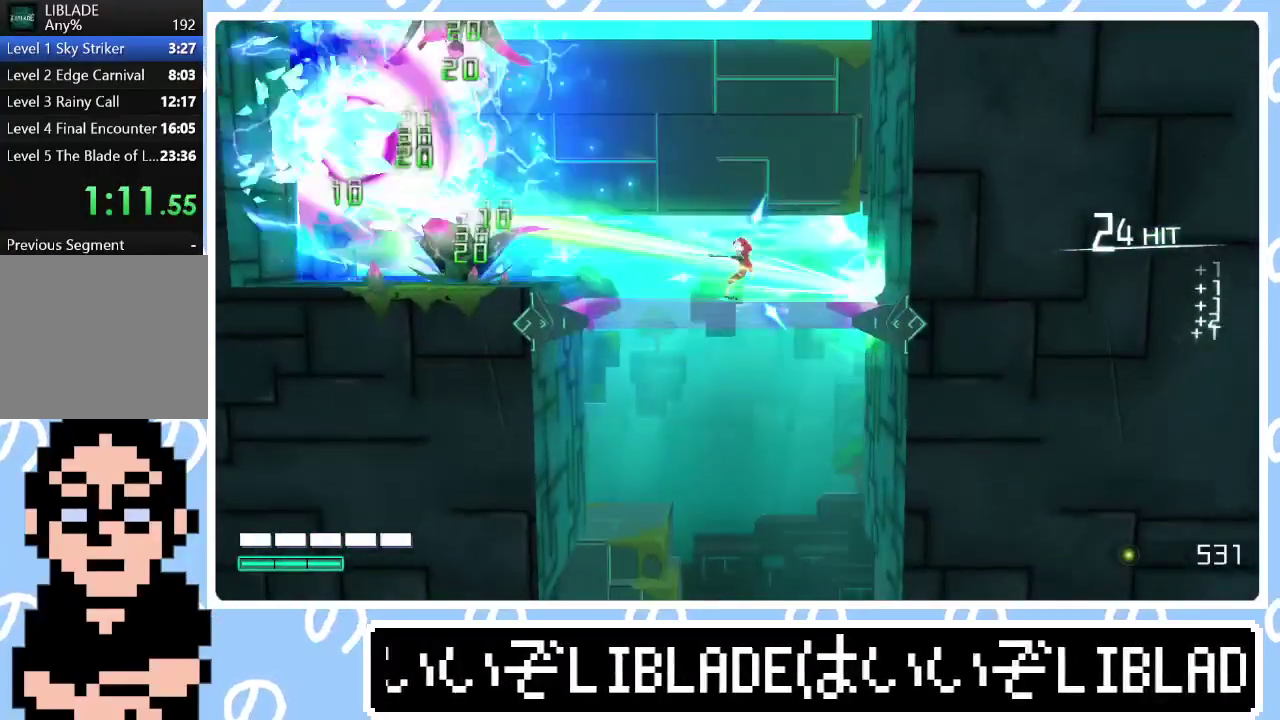
Gameplay with a controller (PlayStation layout); each line is a JSON object with the inputs held at the frame after it. "events" lists button and stick changes between this image and that frame as [ms after this image, input, new state], when the widget could be followed in between.
{"buttons": [], "left_stick": "down", "right_stick": "center", "events": [[267, "left_stick", "down"], [267, "right_stick", "center"]]}
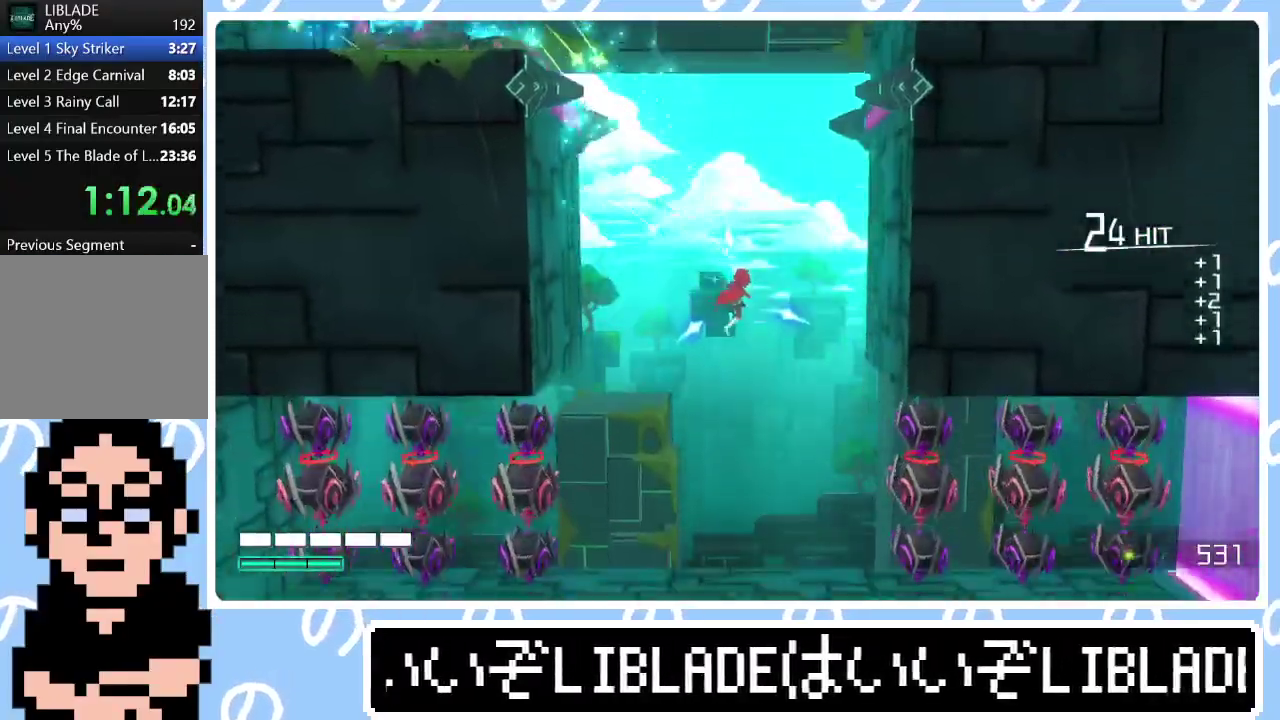
{"buttons": [], "left_stick": "center", "right_stick": "down-right"}
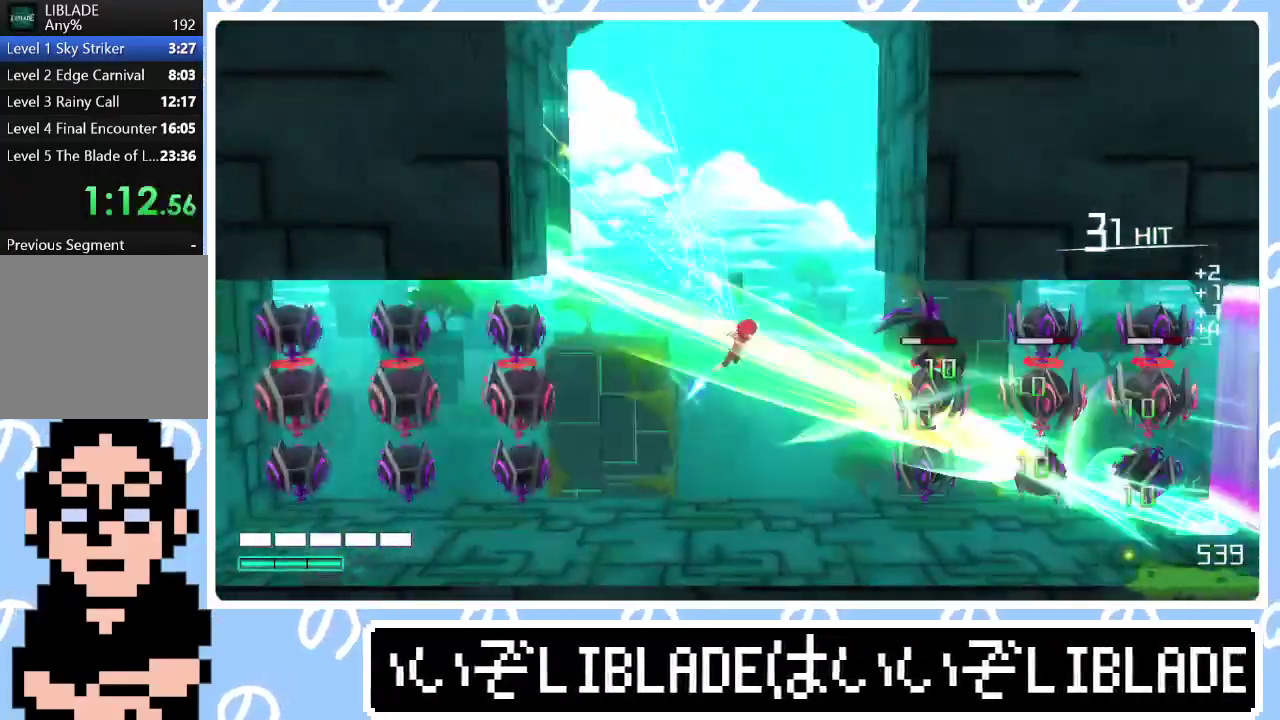
{"buttons": [], "left_stick": "center", "right_stick": "right"}
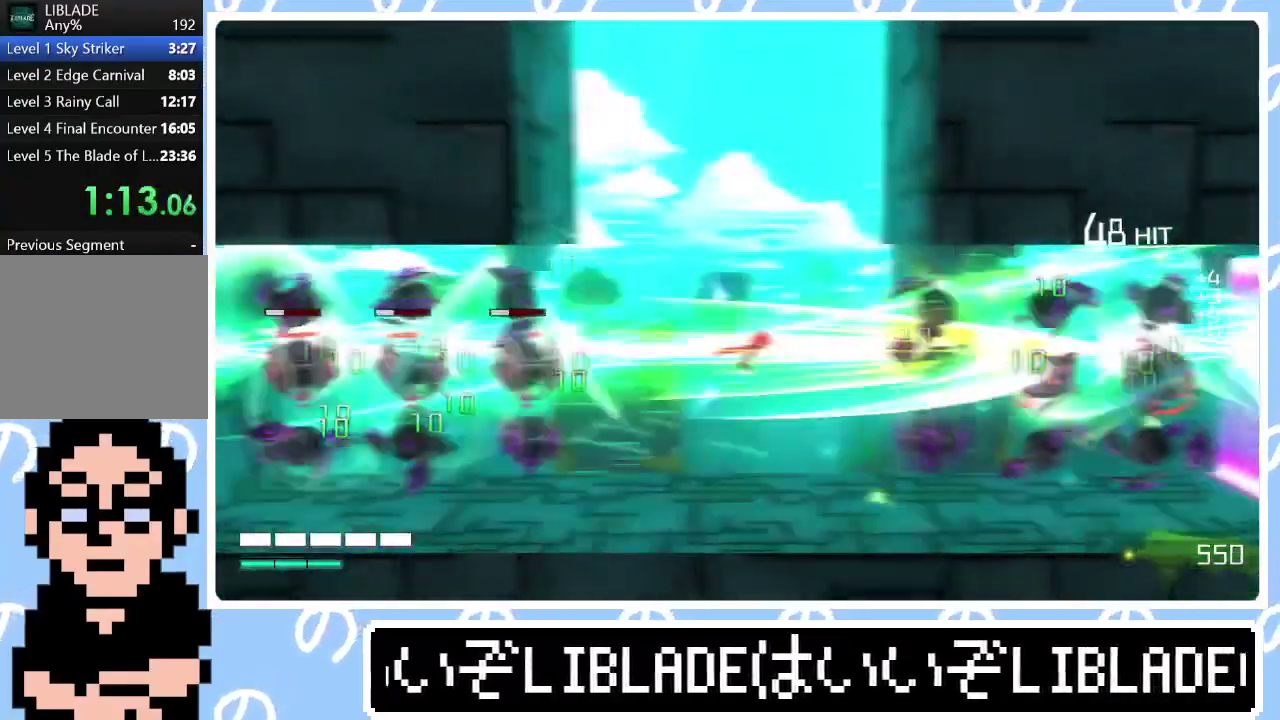
{"buttons": [], "left_stick": "right", "right_stick": "right", "events": [[500, "left_stick", "right"]]}
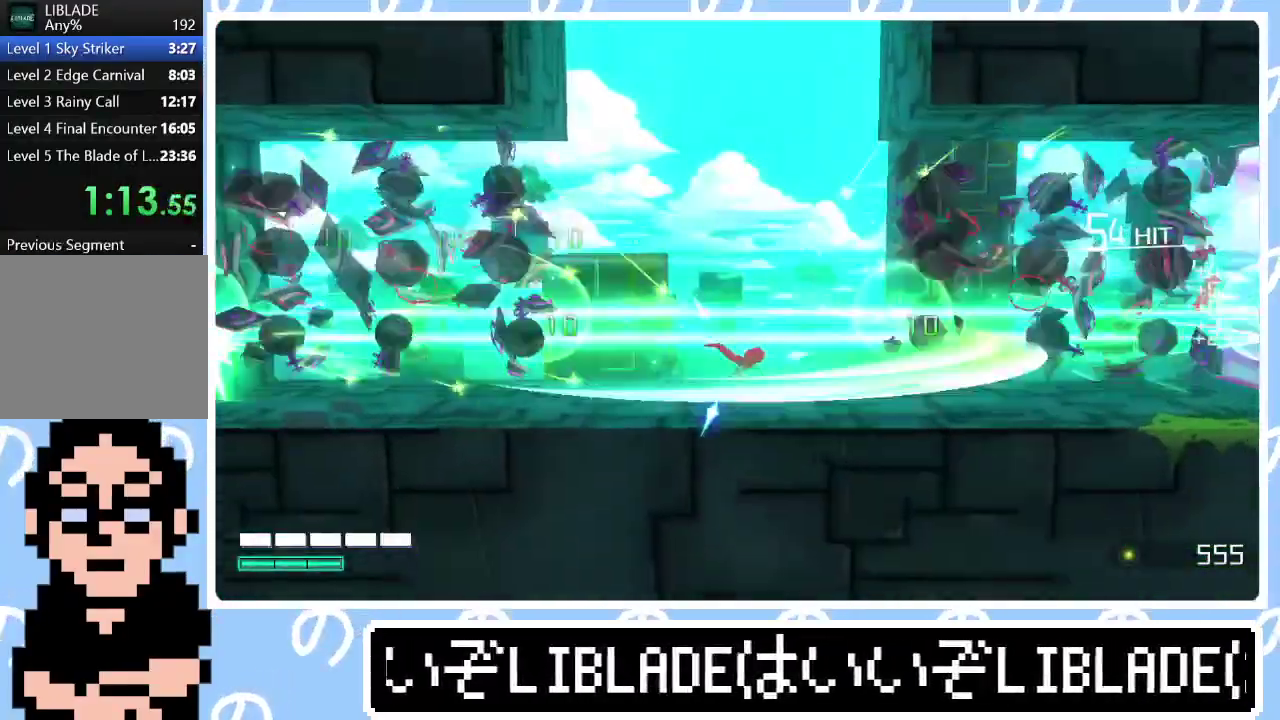
{"buttons": ["L1"], "left_stick": "right", "right_stick": "center", "events": [[183, "L1", "down"], [250, "L1", "up"], [250, "right_stick", "center"], [317, "L1", "down"], [383, "L1", "up"], [450, "L1", "down"]]}
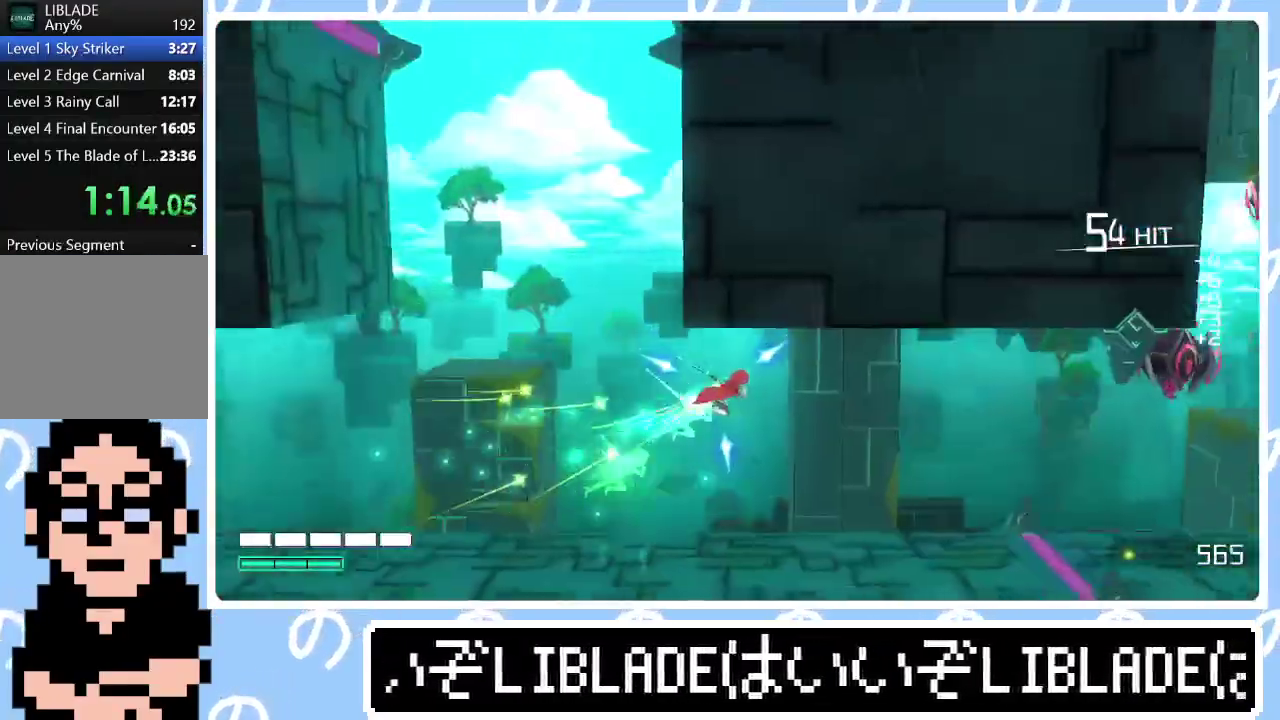
{"buttons": [], "left_stick": "right", "right_stick": "right", "events": [[50, "L1", "up"], [233, "right_stick", "right"], [417, "right_stick", "down-right"], [467, "right_stick", "right"]]}
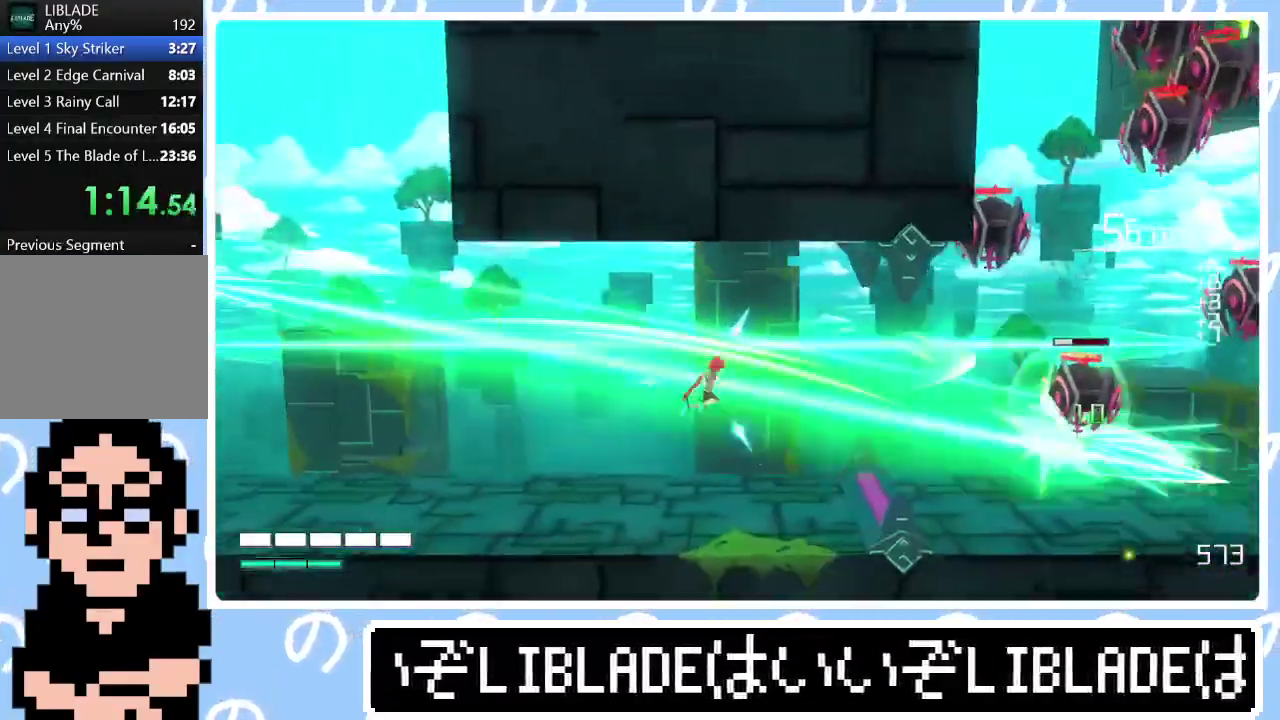
{"buttons": ["L1"], "left_stick": "right", "right_stick": "right", "events": [[283, "L1", "down"], [300, "right_stick", "center"], [367, "L1", "up"], [433, "right_stick", "right"], [450, "L1", "down"]]}
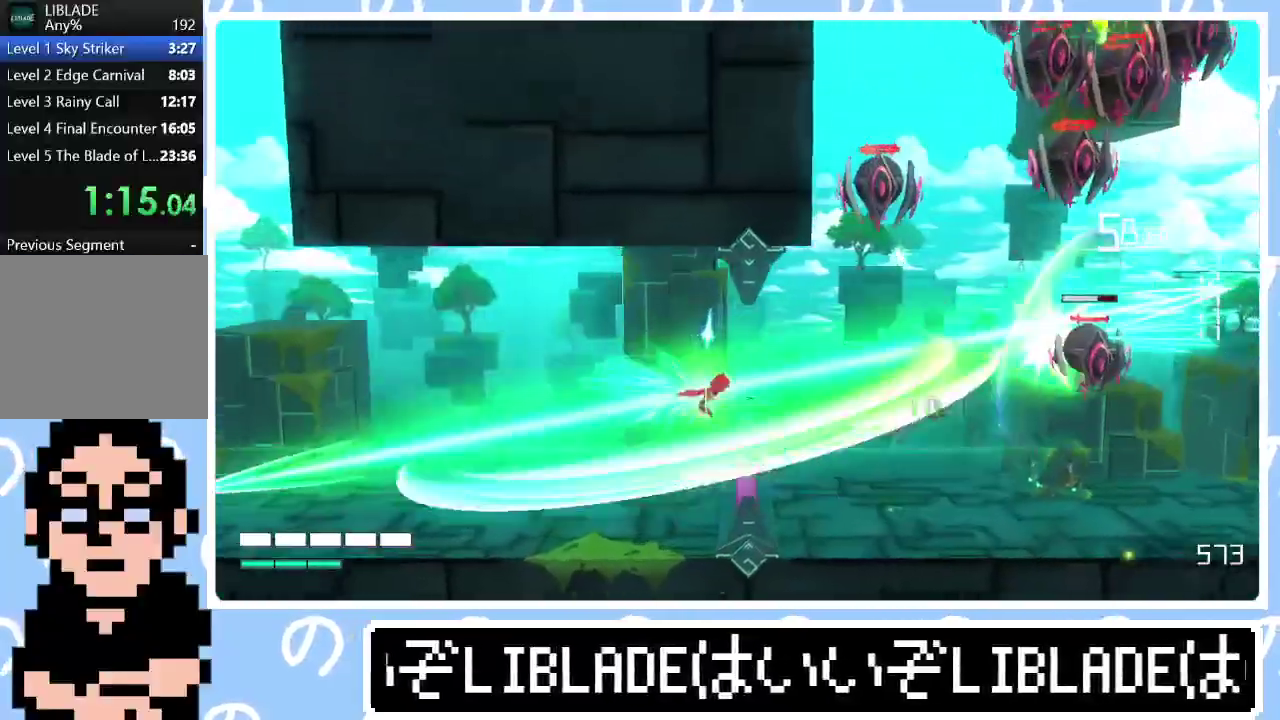
{"buttons": [], "left_stick": "right", "right_stick": "down-right", "events": [[17, "right_stick", "center"], [33, "L1", "up"], [67, "right_stick", "right"], [117, "right_stick", "center"], [167, "right_stick", "right"], [450, "right_stick", "down-right"]]}
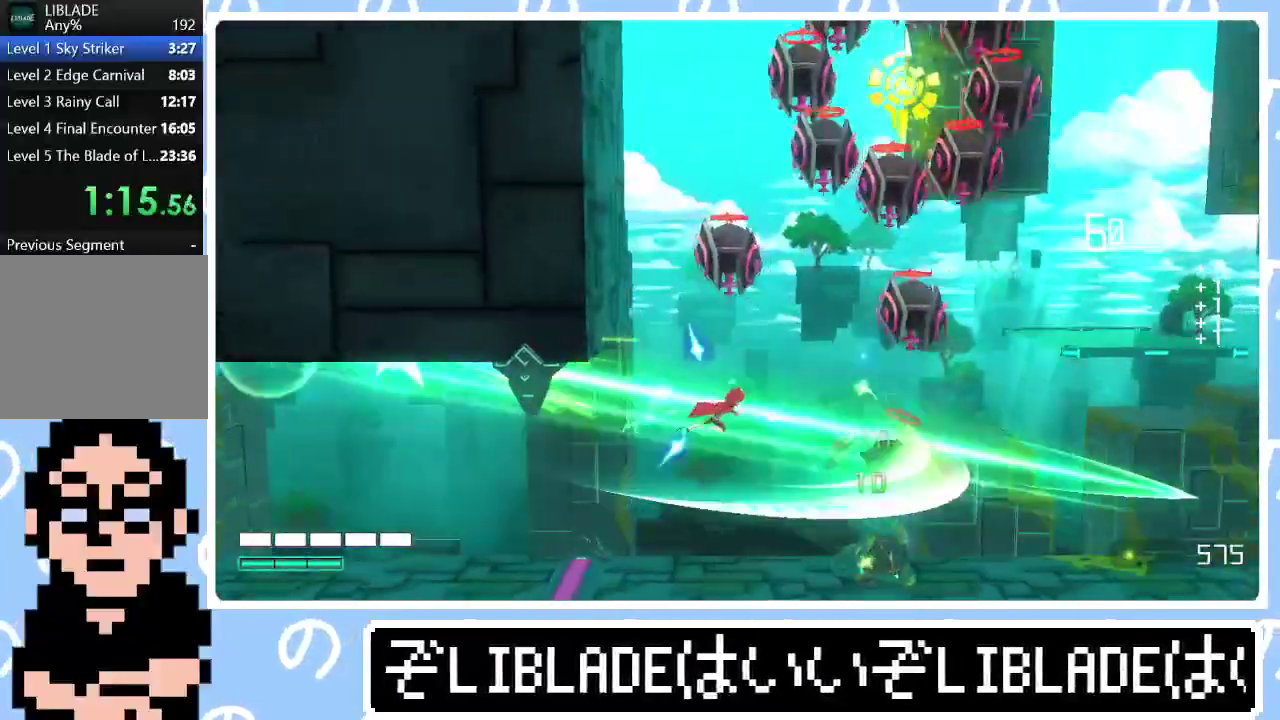
{"buttons": ["L1"], "left_stick": "right", "right_stick": "center"}
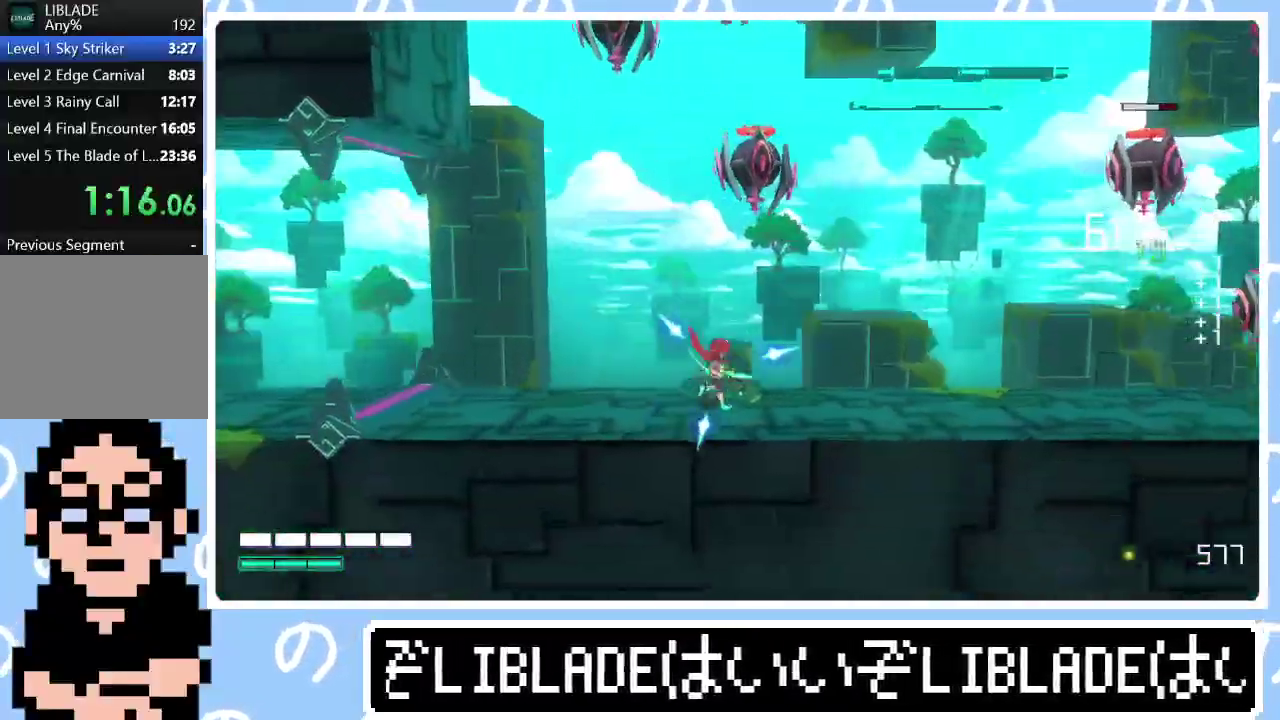
{"buttons": [], "left_stick": "right", "right_stick": "right"}
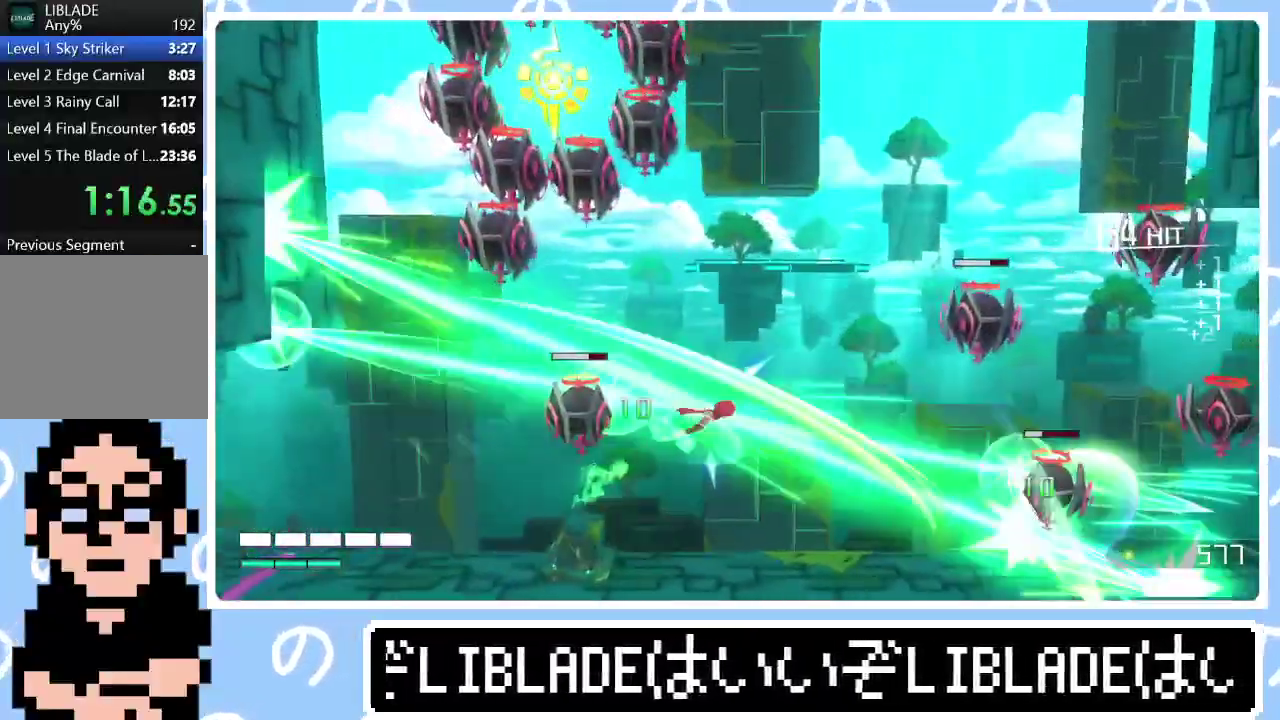
{"buttons": [], "left_stick": "right", "right_stick": "right", "events": [[350, "right_stick", "down-right"], [500, "right_stick", "right"]]}
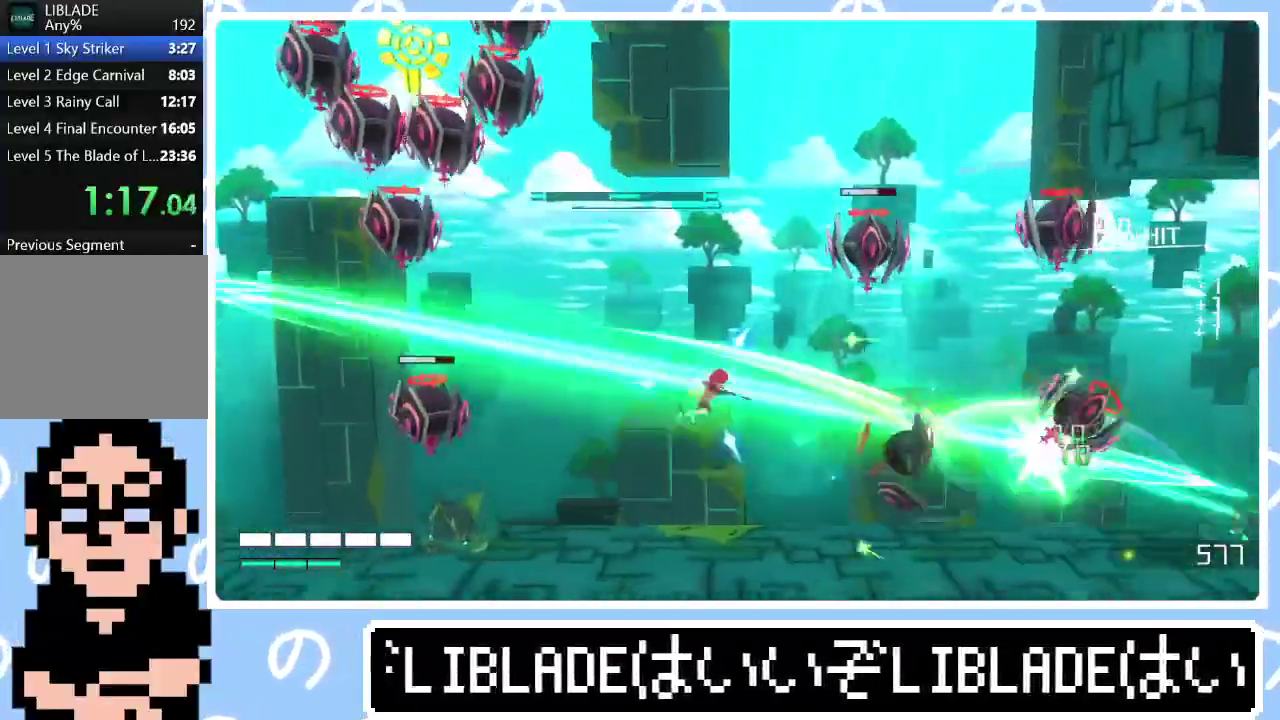
{"buttons": ["L1"], "left_stick": "right", "right_stick": "center", "events": [[250, "right_stick", "center"], [417, "L1", "down"]]}
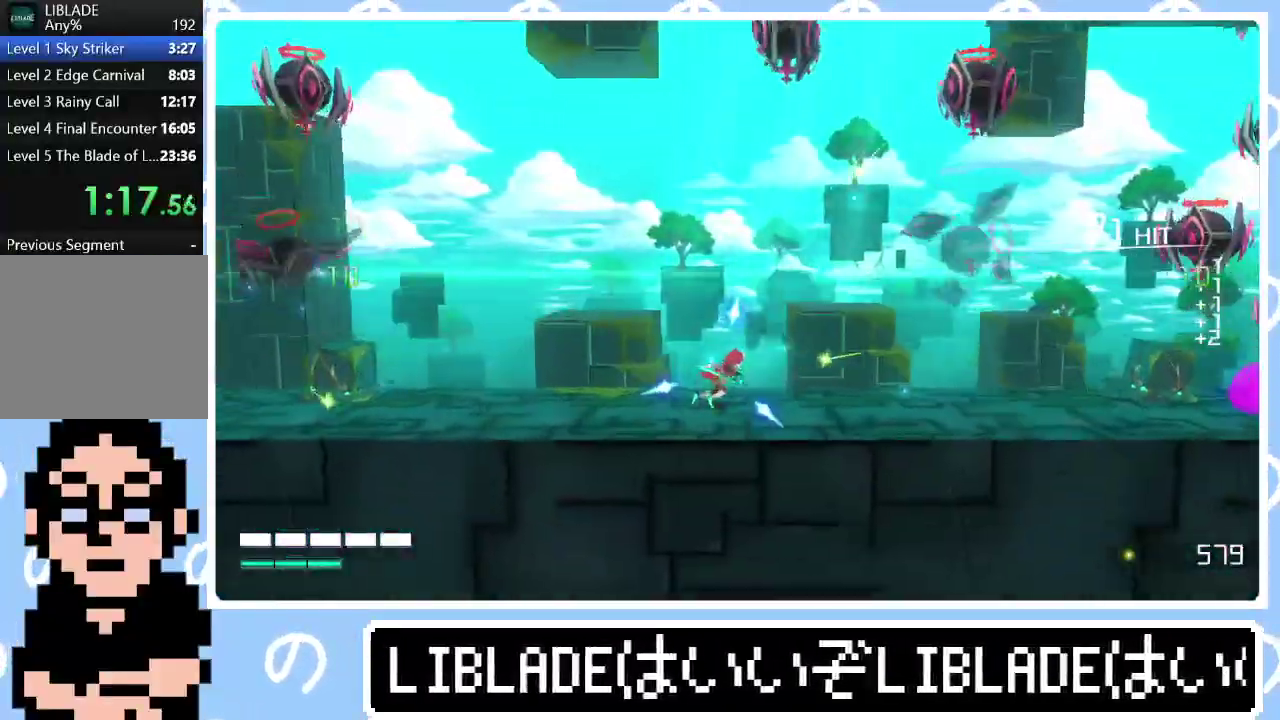
{"buttons": [], "left_stick": "down-right", "right_stick": "center", "events": [[17, "L1", "up"], [67, "L1", "down"], [150, "L1", "up"], [267, "L1", "down"], [333, "L1", "up"], [483, "left_stick", "down-right"]]}
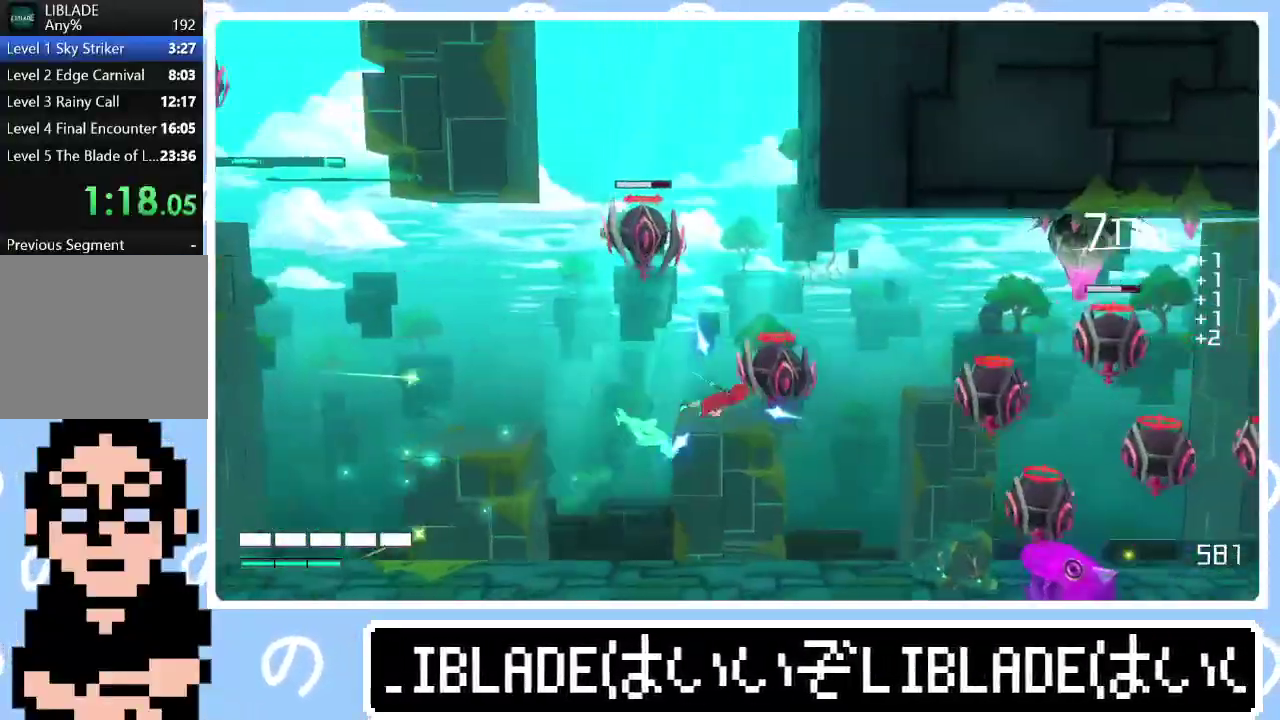
{"buttons": [], "left_stick": "right", "right_stick": "center", "events": [[83, "right_stick", "up-right"], [133, "left_stick", "right"], [150, "right_stick", "center"], [200, "right_stick", "right"], [283, "right_stick", "center"]]}
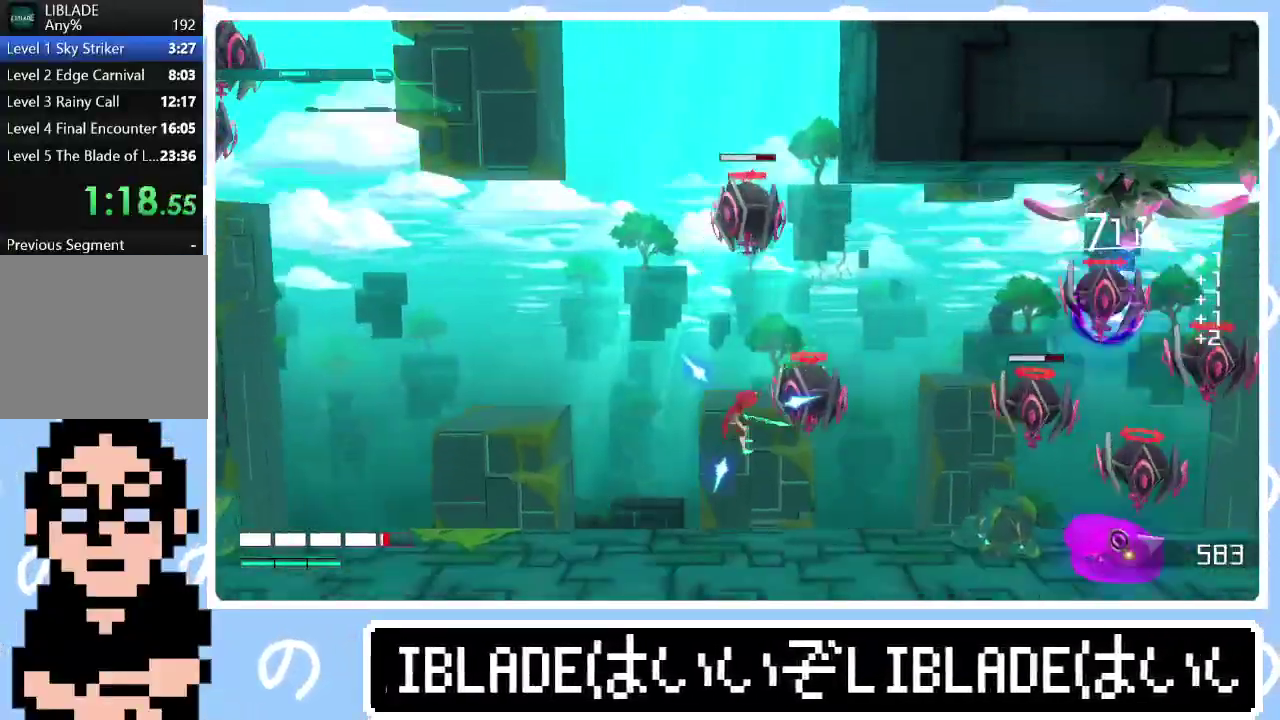
{"buttons": [], "left_stick": "right", "right_stick": "center", "events": [[200, "right_stick", "up-right"], [300, "right_stick", "center"]]}
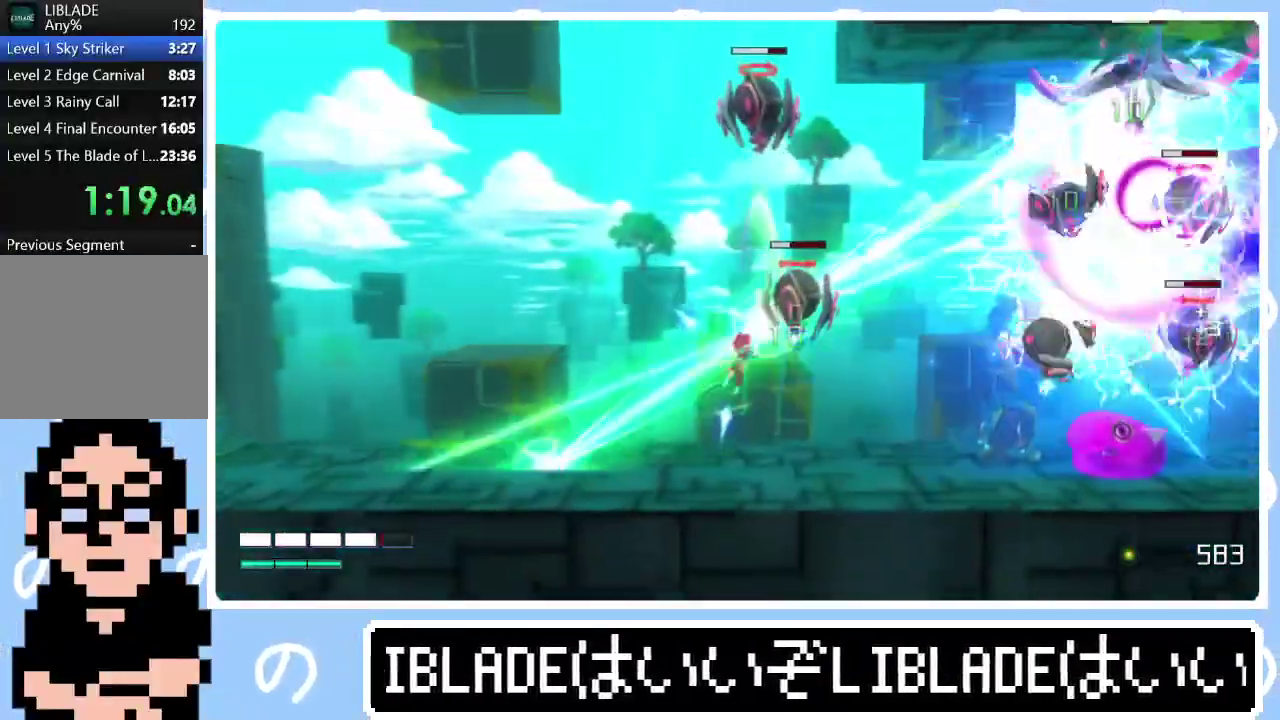
{"buttons": [], "left_stick": "right", "right_stick": "center", "events": [[67, "right_stick", "right"], [167, "right_stick", "center"], [350, "right_stick", "right"], [367, "L1", "down"], [433, "right_stick", "center"], [467, "L1", "up"]]}
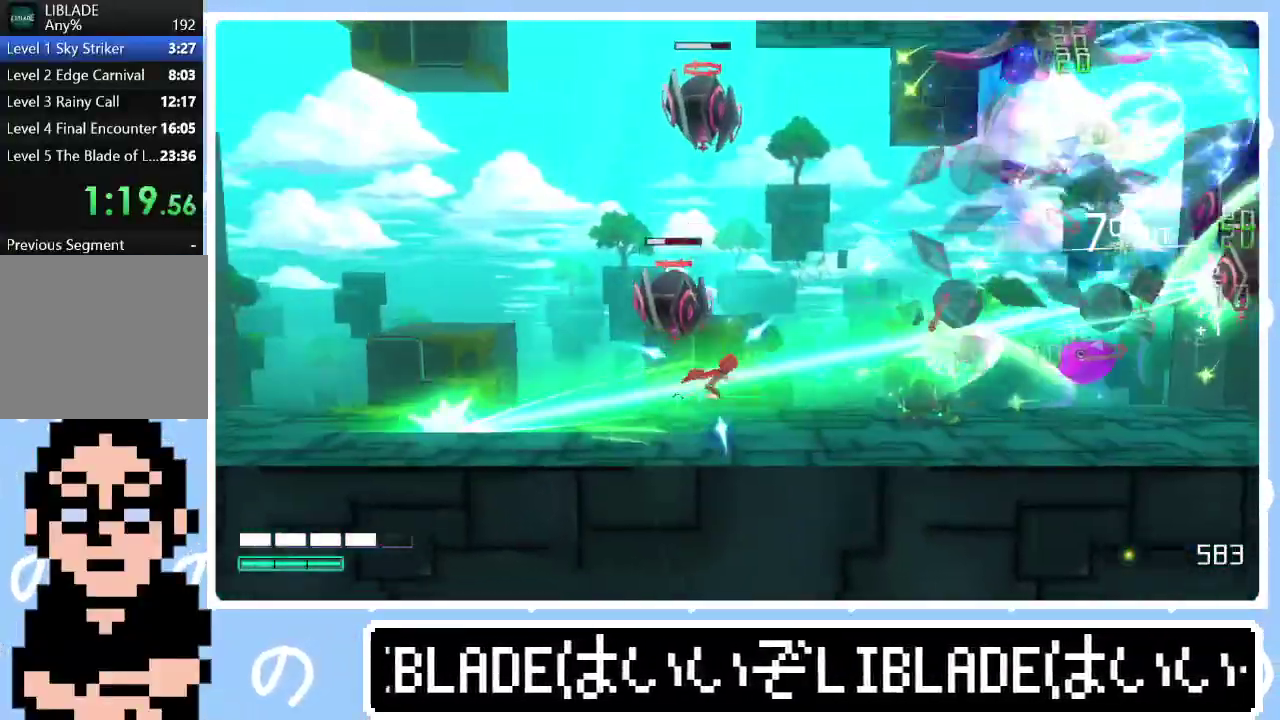
{"buttons": [], "left_stick": "right", "right_stick": "center", "events": [[33, "L1", "down"], [117, "L1", "up"], [217, "L1", "down"], [267, "L1", "up"]]}